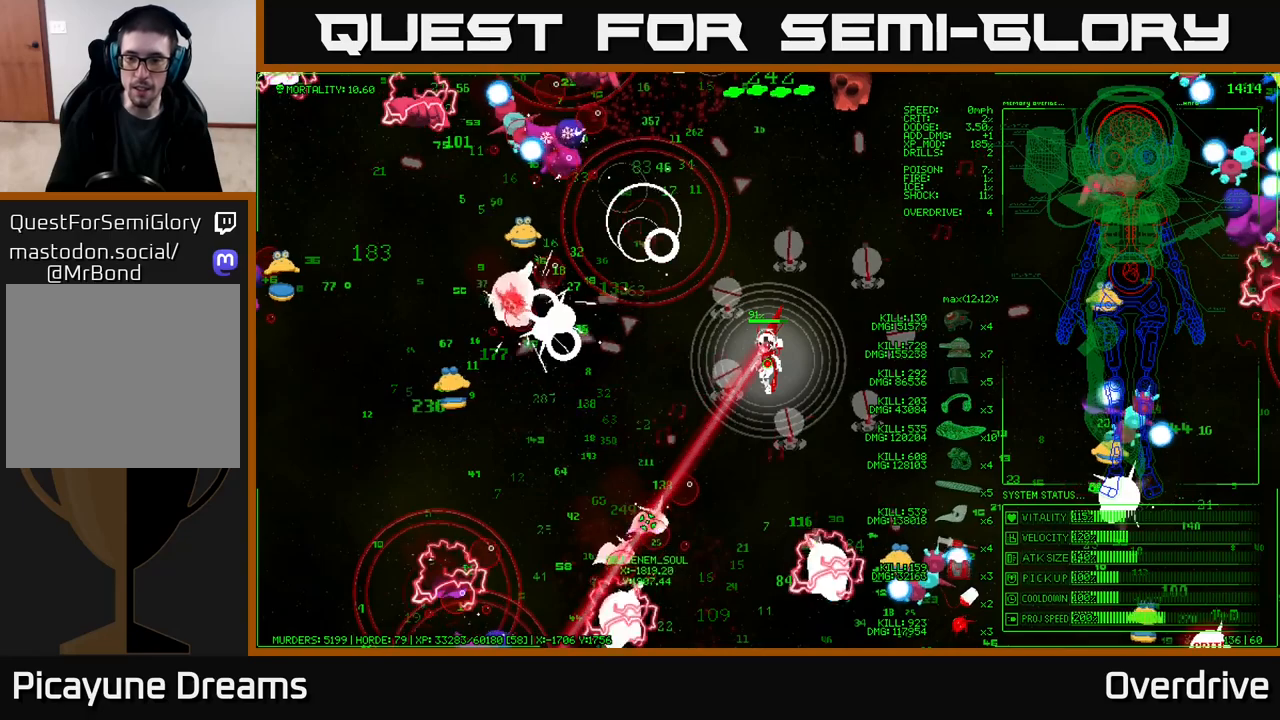
Gameplay with a controller (Xbox layout); each line is a JSON object with the inputs held at the frame after it. "events" lists button and stick changes between this image and that frame as [ms after this image, input, new state], when the widget could be followed in between.
{"buttons": ["SELECT"], "left_stick": "center", "right_stick": "center", "events": []}
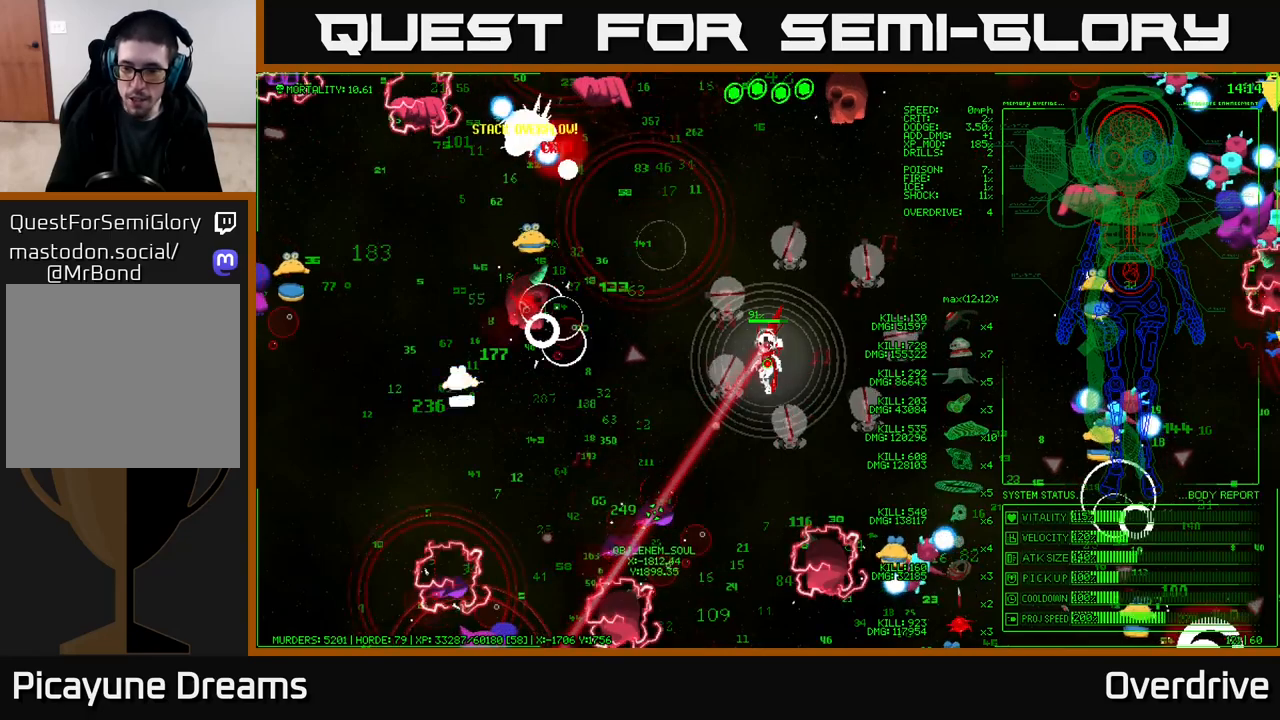
{"buttons": ["SELECT"], "left_stick": "center", "right_stick": "center", "events": []}
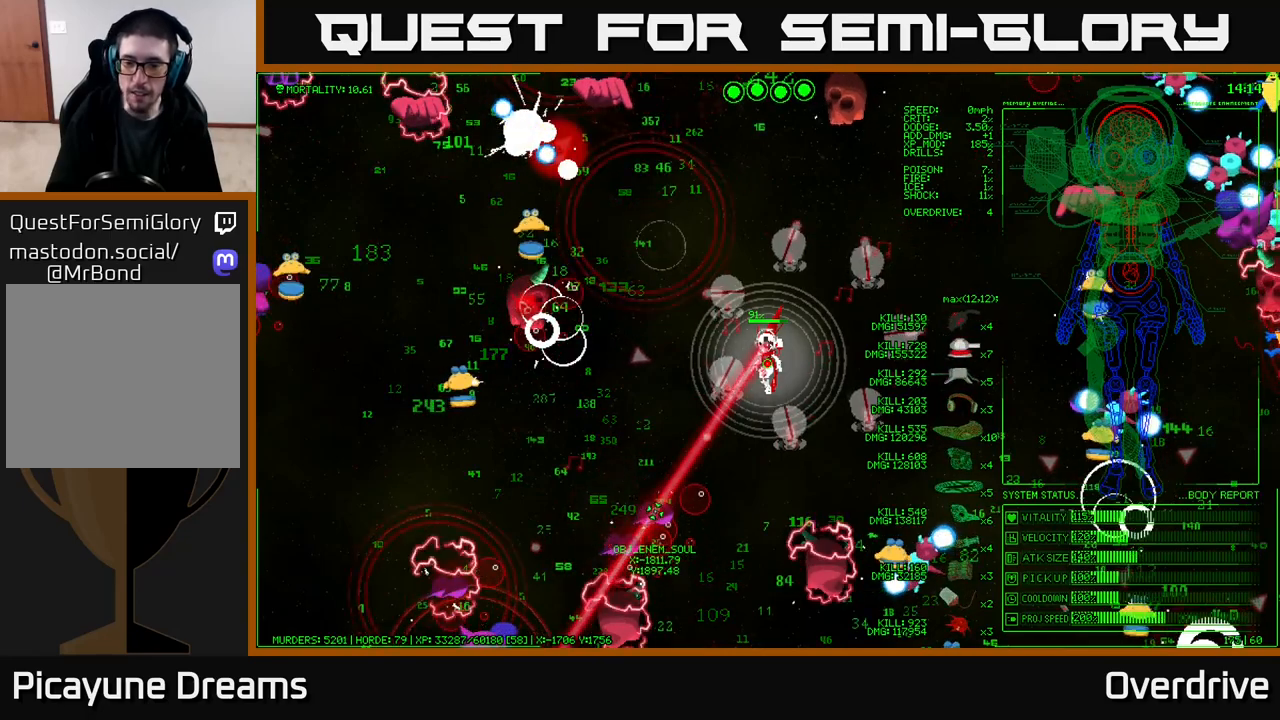
{"buttons": ["SELECT"], "left_stick": "center", "right_stick": "center", "events": []}
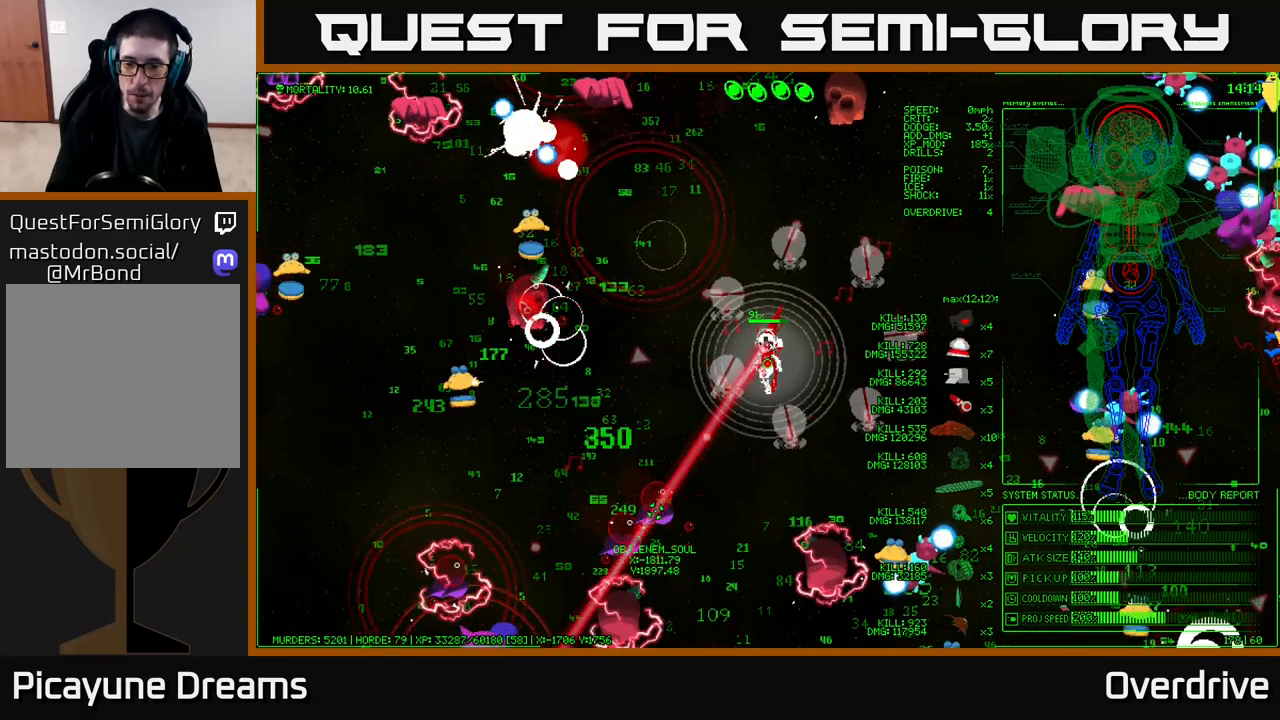
{"buttons": ["SELECT"], "left_stick": "center", "right_stick": "center", "events": []}
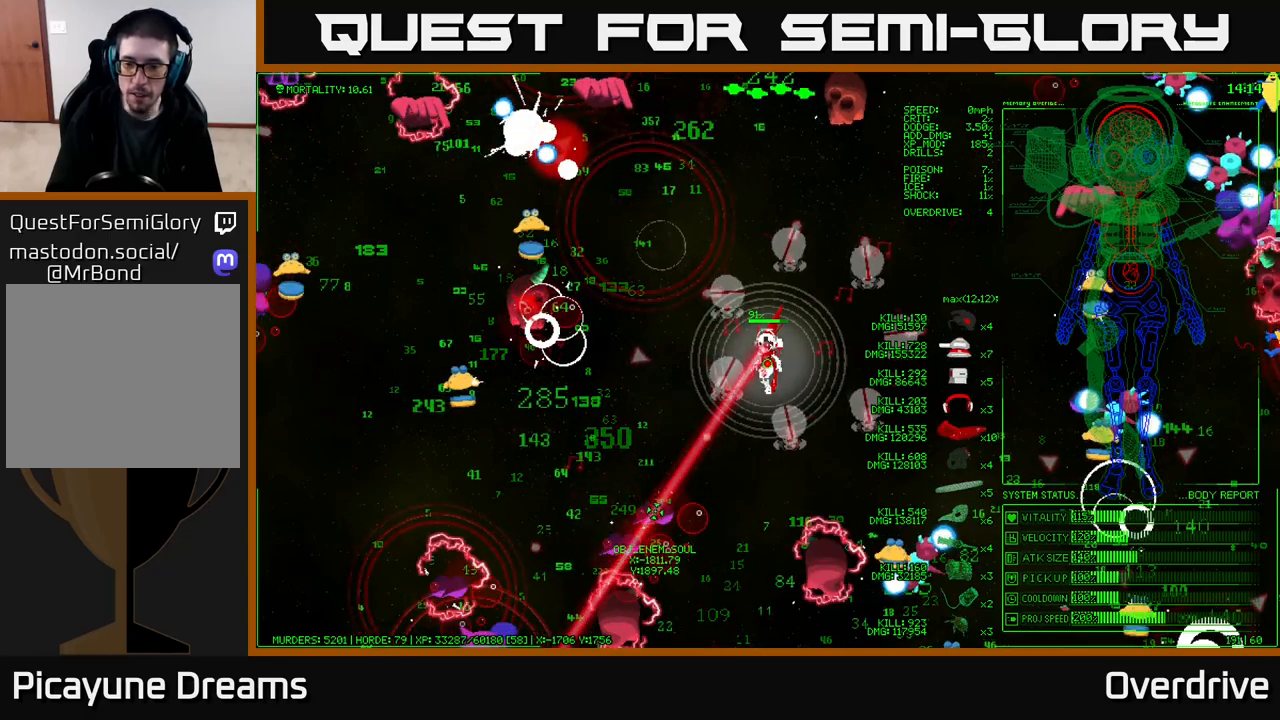
{"buttons": ["SELECT"], "left_stick": "center", "right_stick": "center", "events": []}
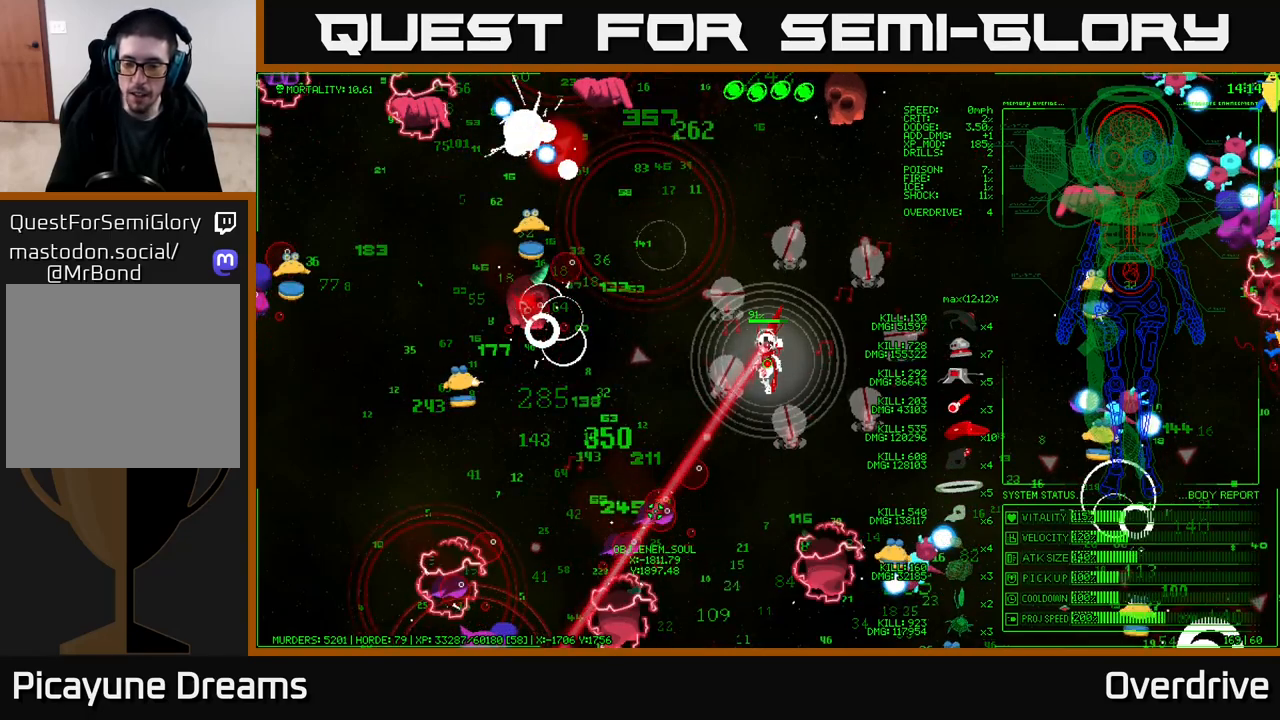
{"buttons": ["SELECT"], "left_stick": "center", "right_stick": "center", "events": []}
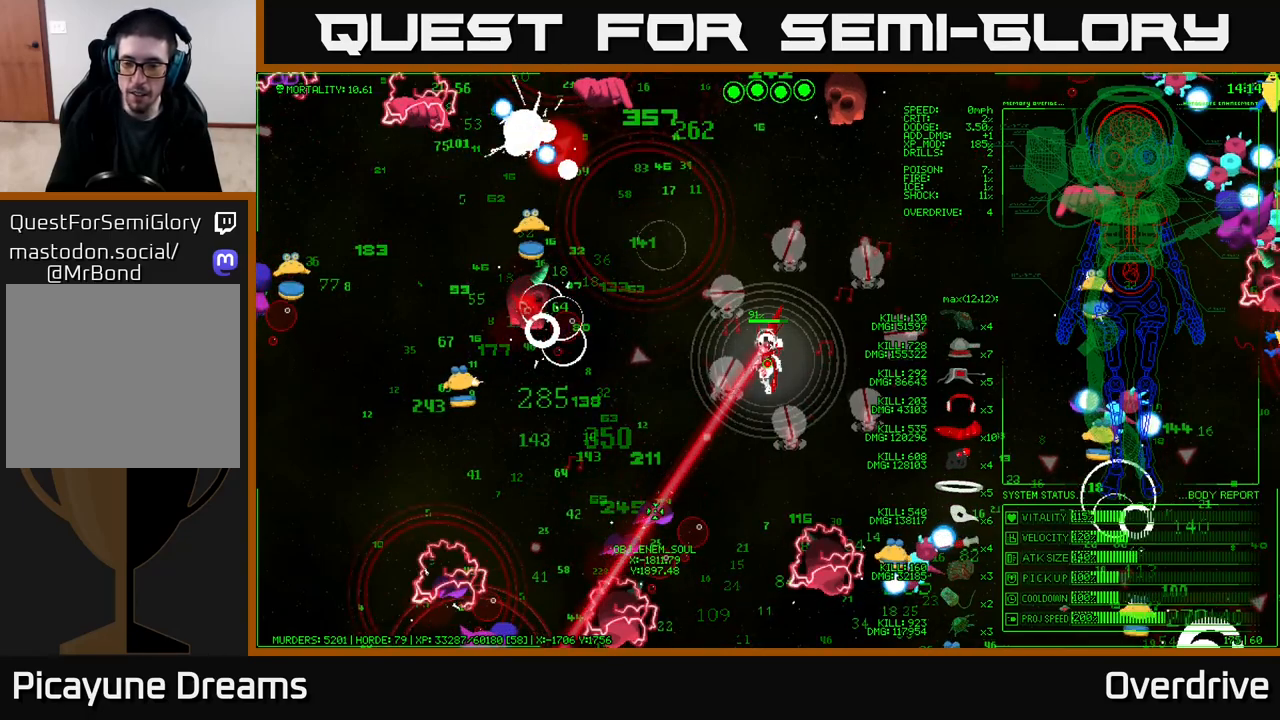
{"buttons": ["SELECT"], "left_stick": "center", "right_stick": "center", "events": []}
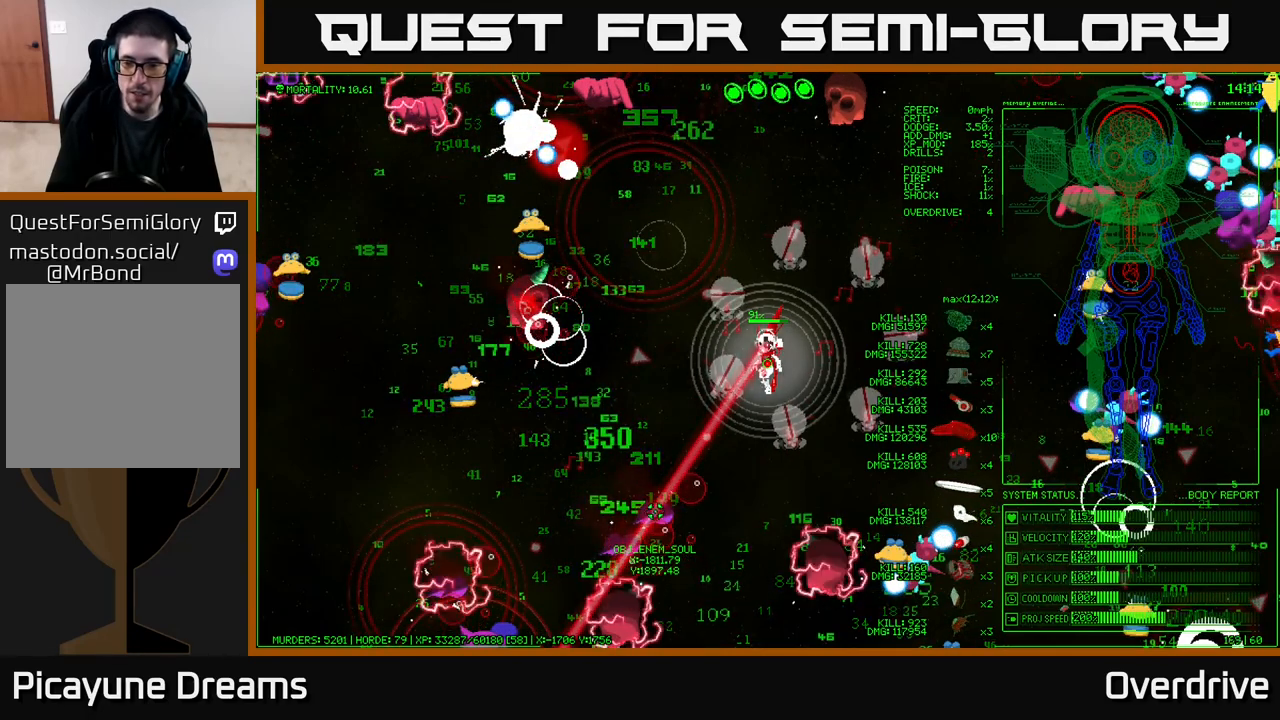
{"buttons": ["SELECT"], "left_stick": "center", "right_stick": "center", "events": []}
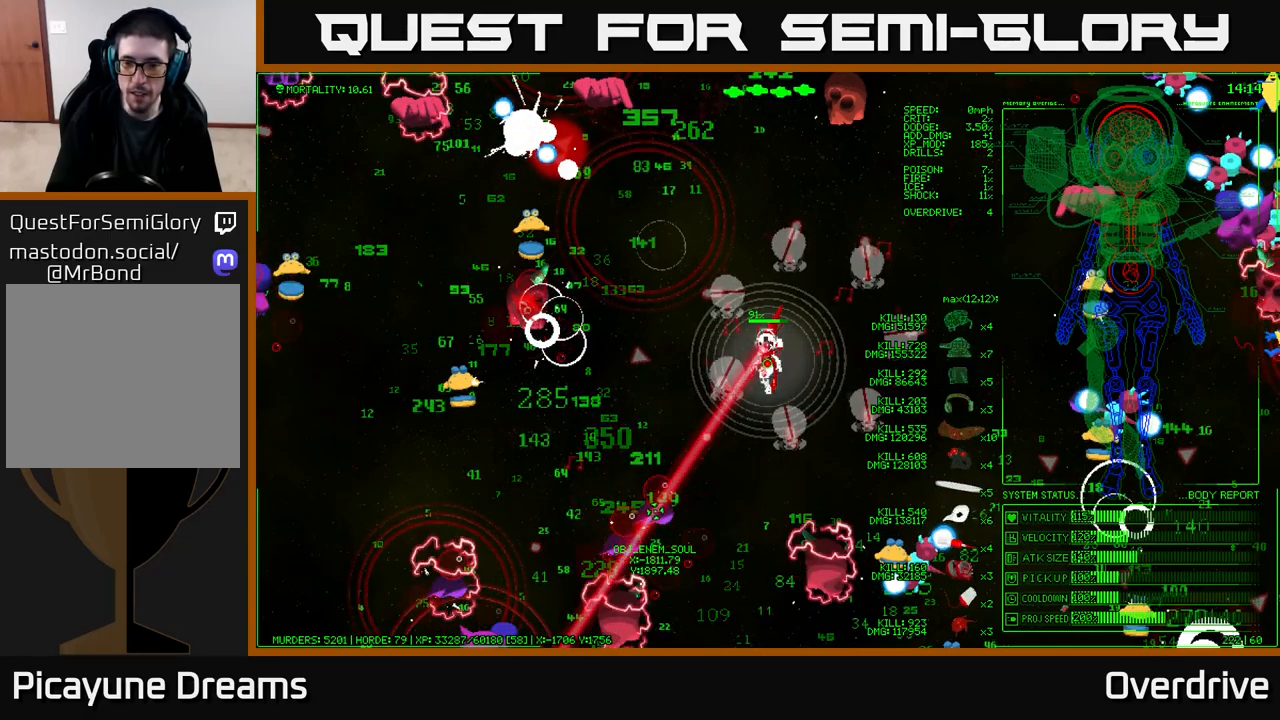
{"buttons": ["SELECT"], "left_stick": "center", "right_stick": "center", "events": []}
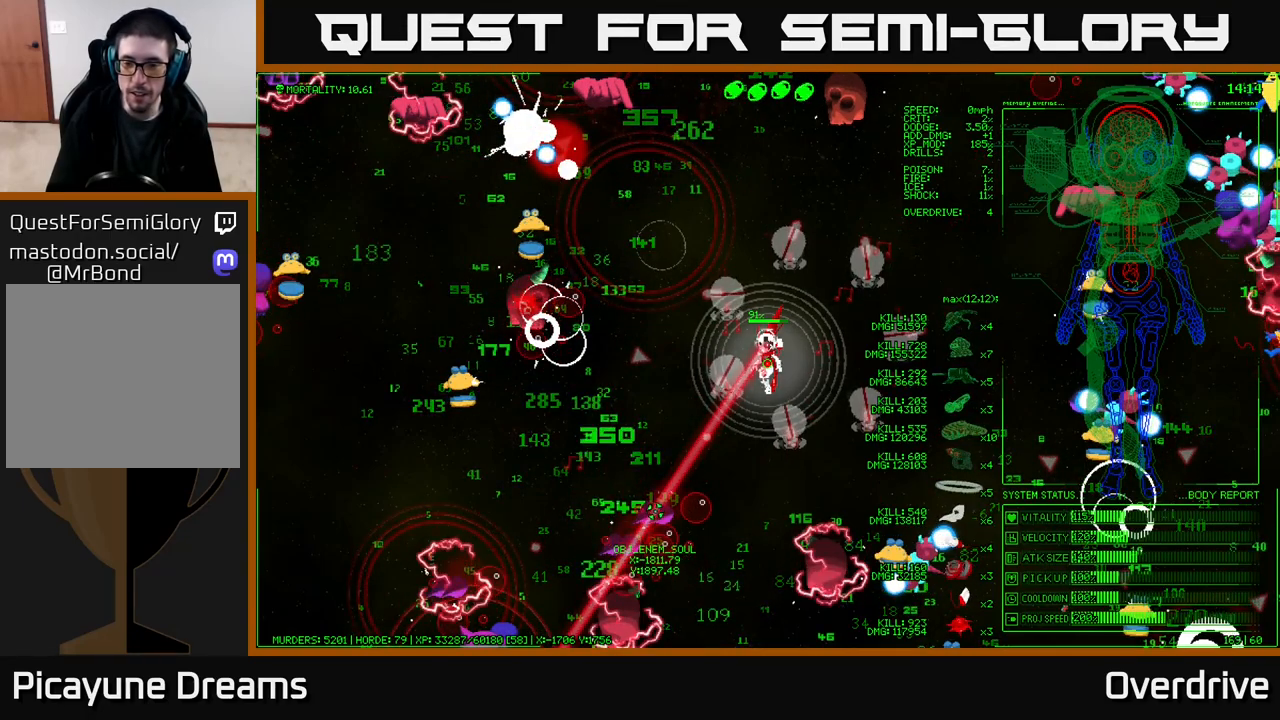
{"buttons": ["SELECT"], "left_stick": "center", "right_stick": "center", "events": []}
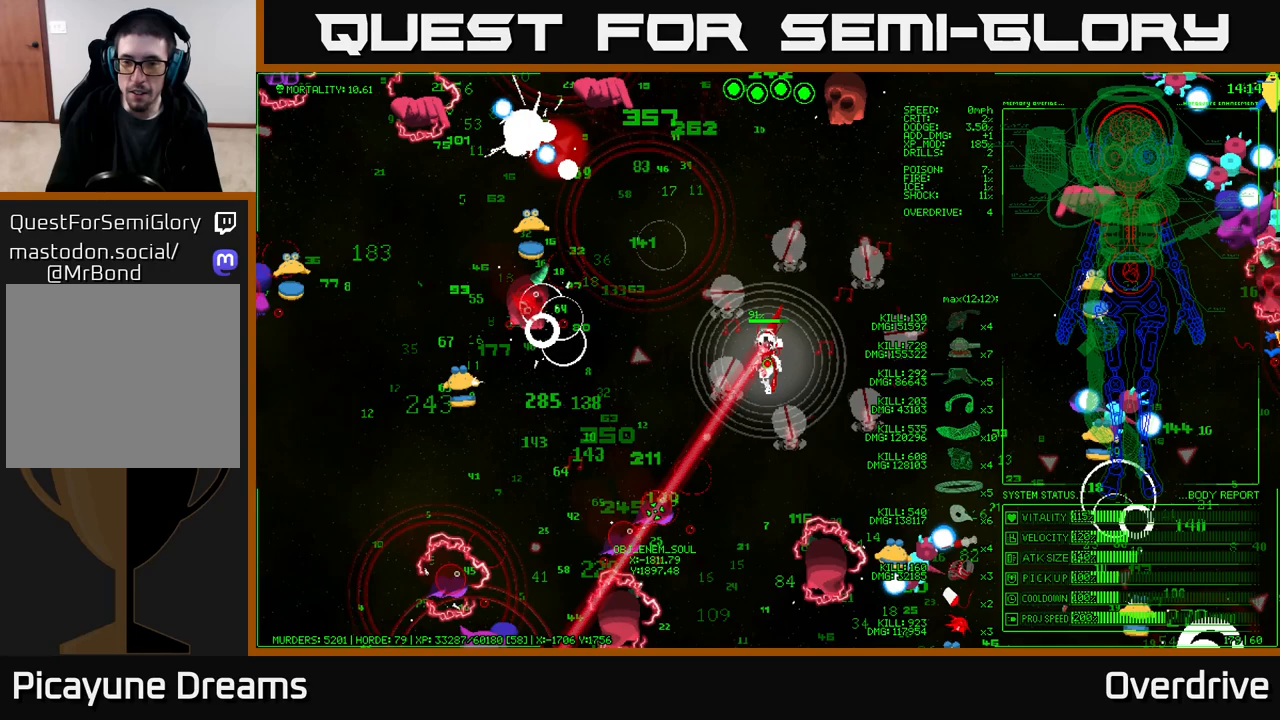
{"buttons": ["SELECT"], "left_stick": "center", "right_stick": "center", "events": []}
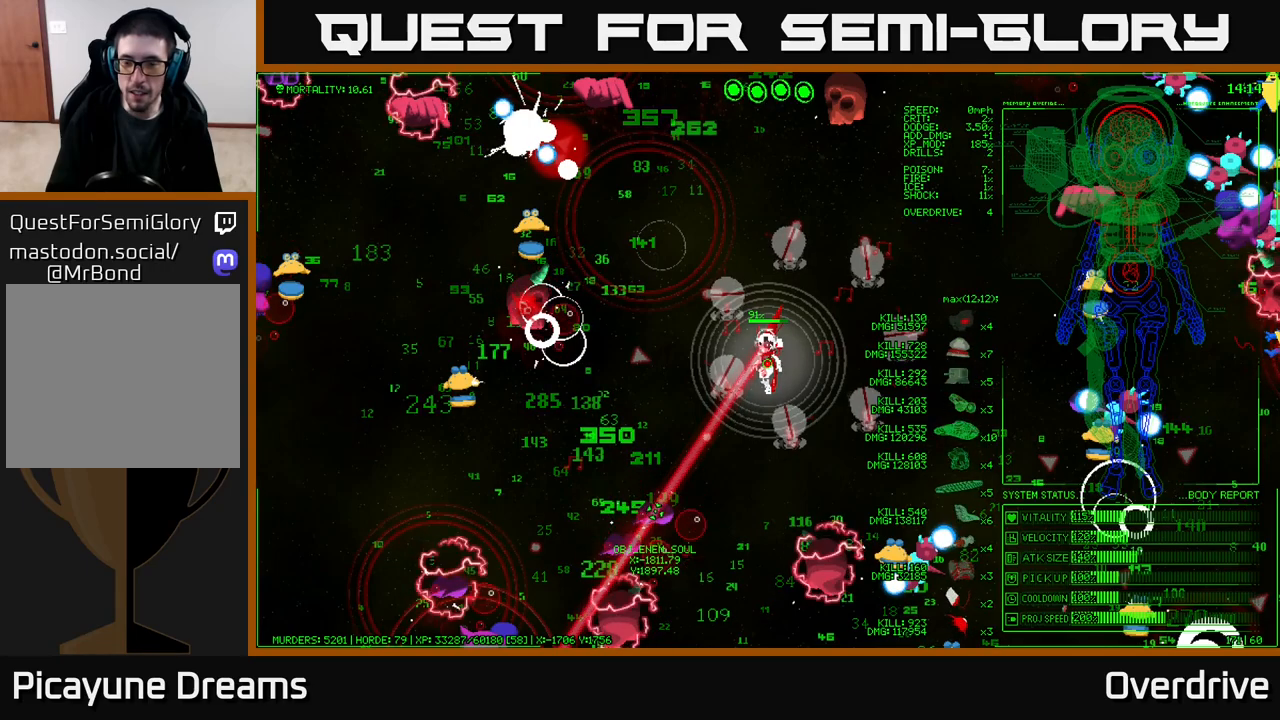
{"buttons": ["SELECT"], "left_stick": "center", "right_stick": "center", "events": []}
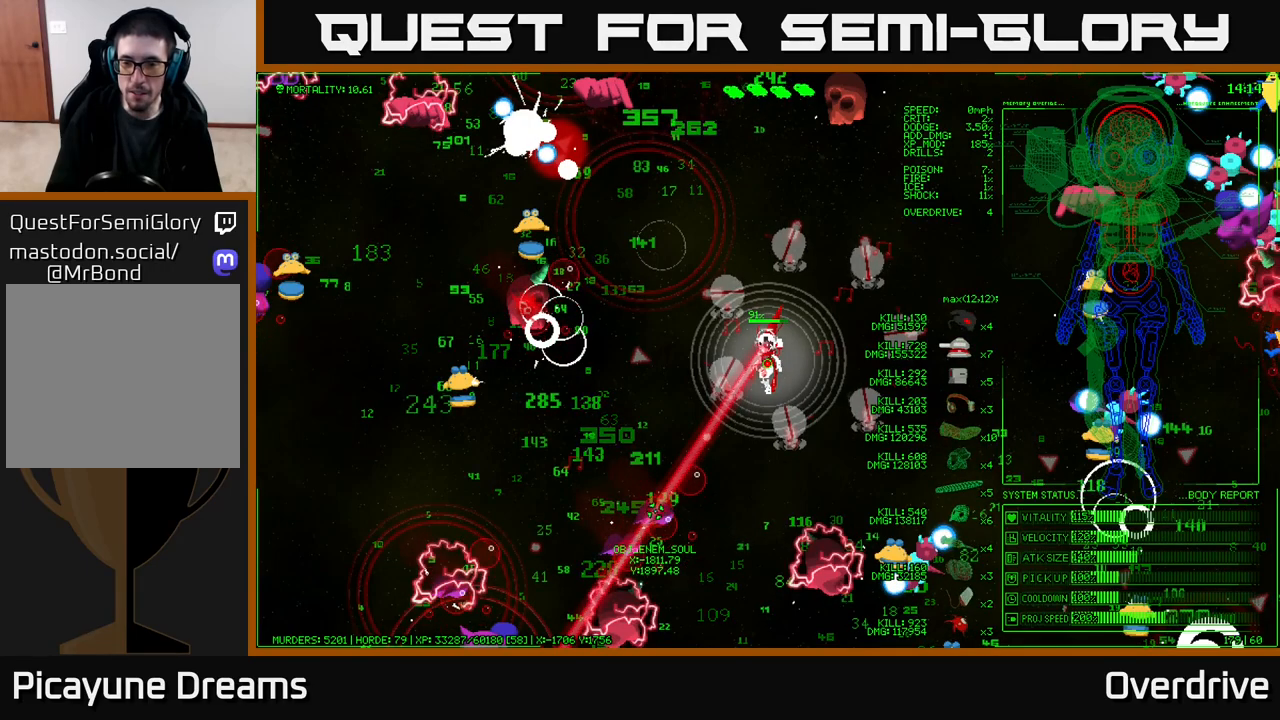
{"buttons": ["SELECT"], "left_stick": "center", "right_stick": "center", "events": []}
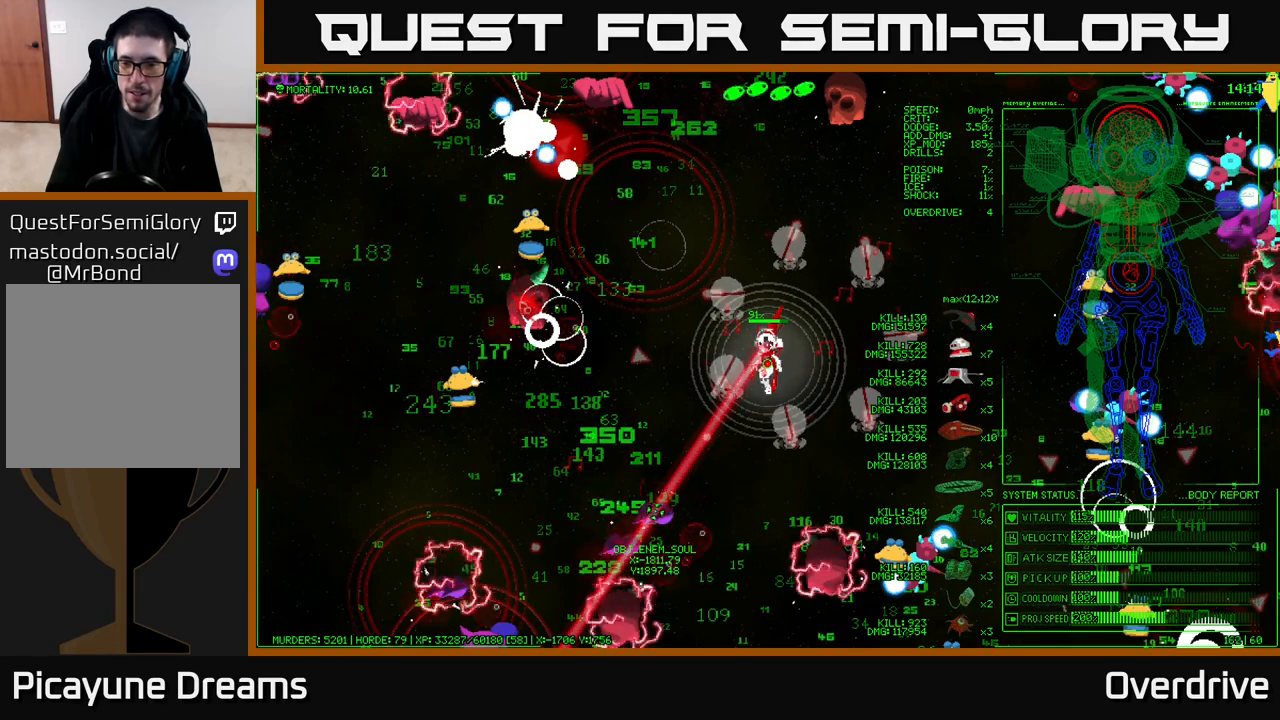
{"buttons": ["SELECT"], "left_stick": "center", "right_stick": "center", "events": []}
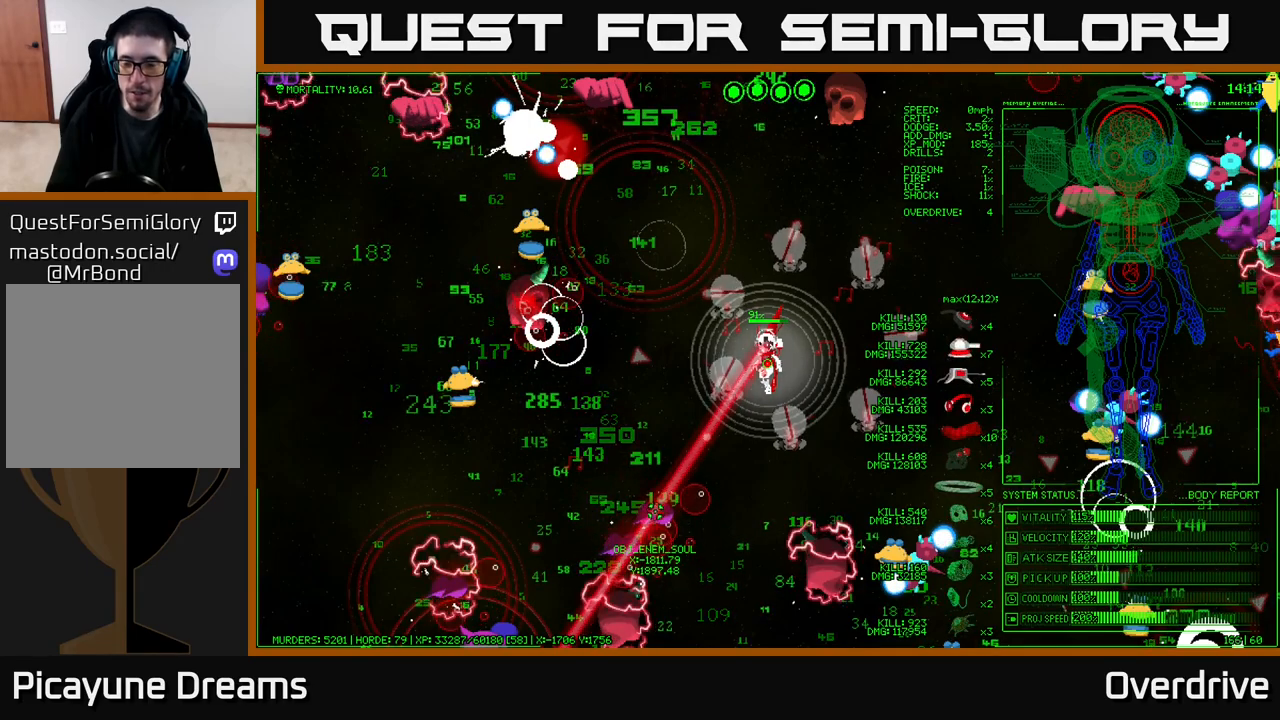
{"buttons": ["SELECT"], "left_stick": "center", "right_stick": "center", "events": []}
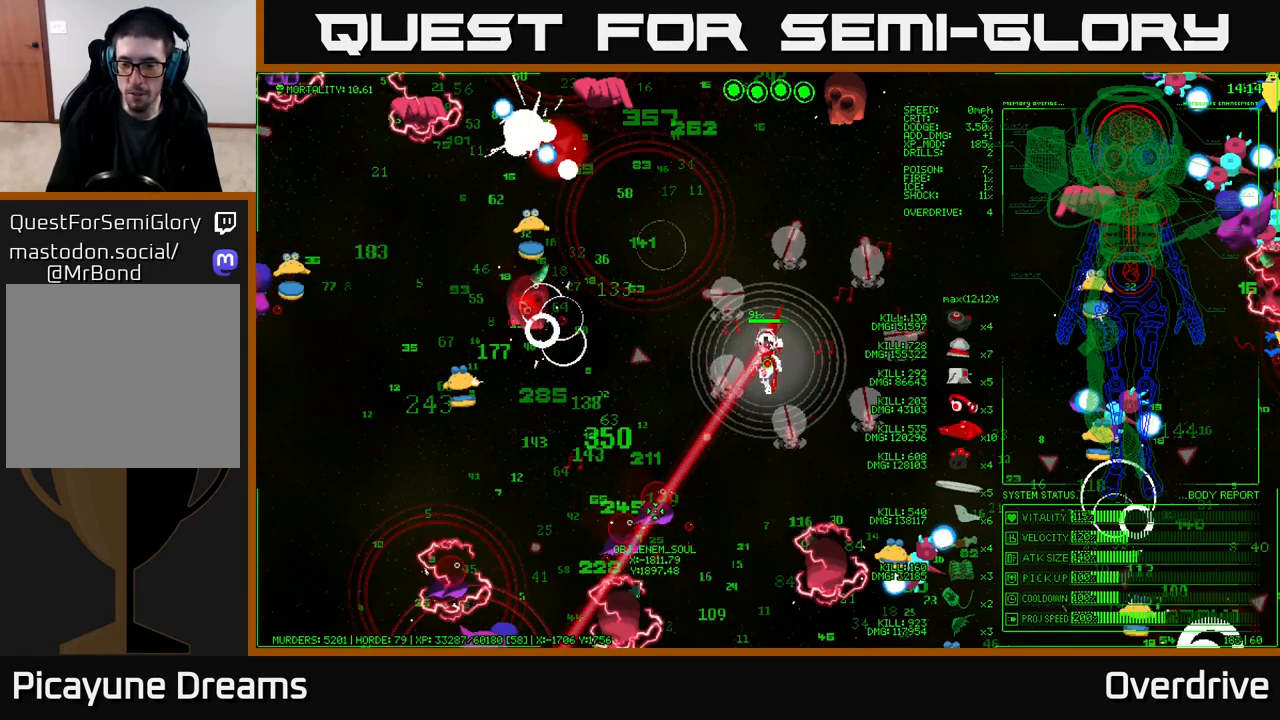
{"buttons": ["SELECT"], "left_stick": "center", "right_stick": "center", "events": []}
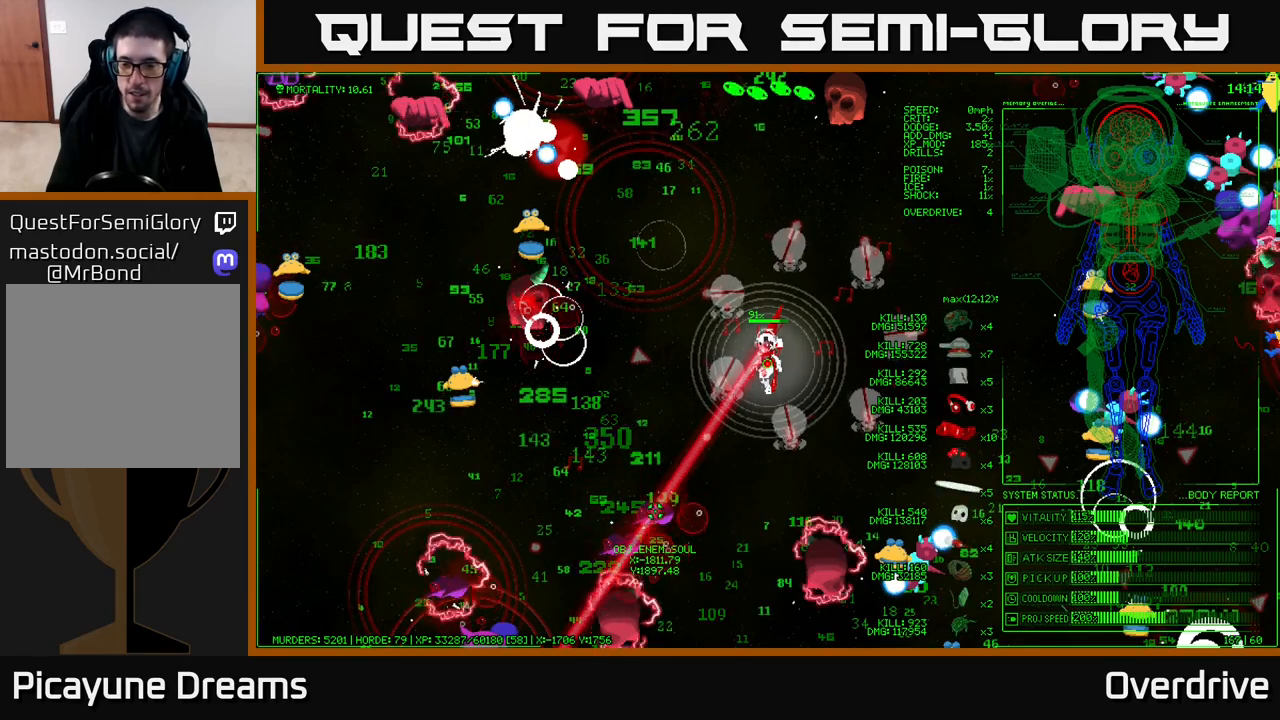
{"buttons": ["SELECT"], "left_stick": "center", "right_stick": "center", "events": []}
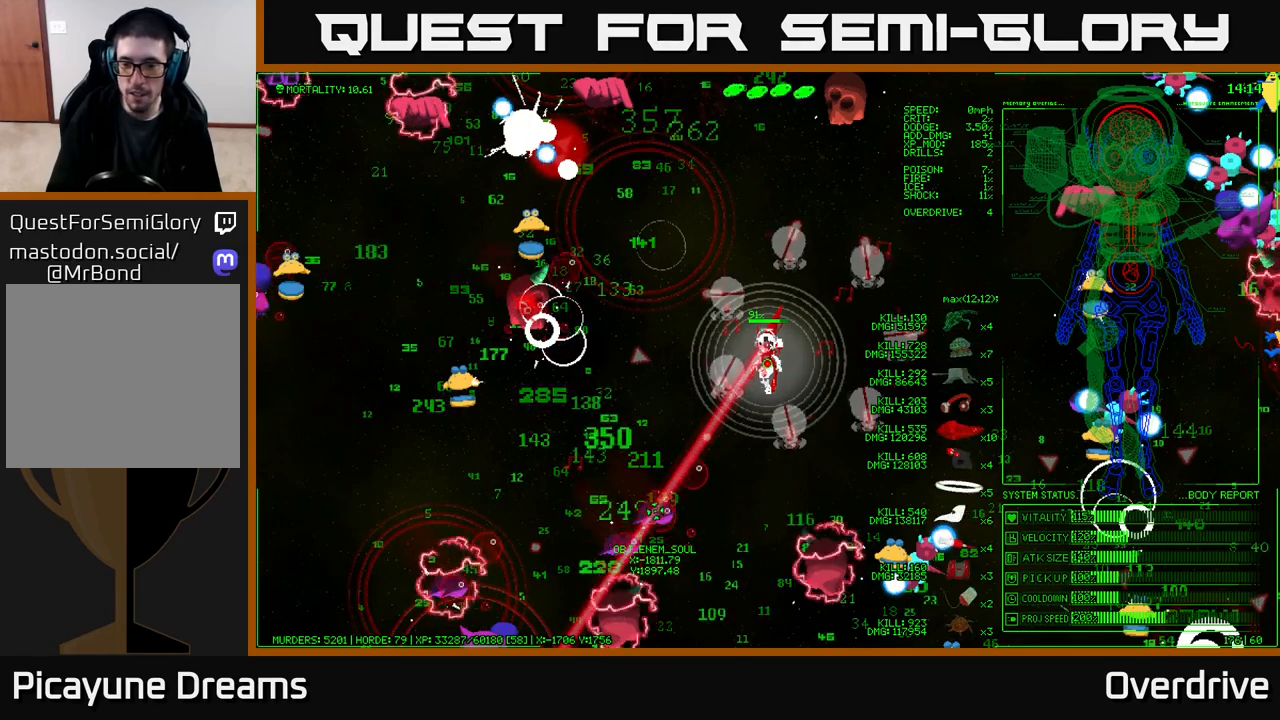
{"buttons": ["SELECT"], "left_stick": "center", "right_stick": "center", "events": []}
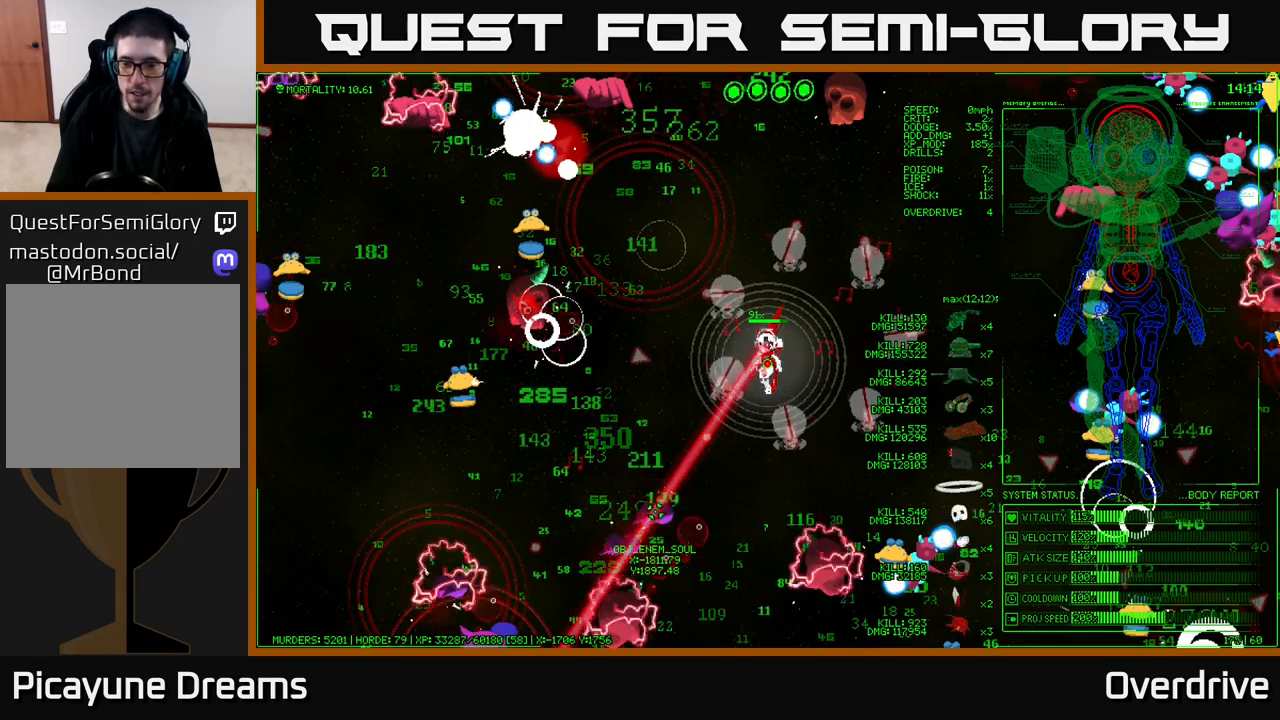
{"buttons": ["SELECT"], "left_stick": "center", "right_stick": "center", "events": []}
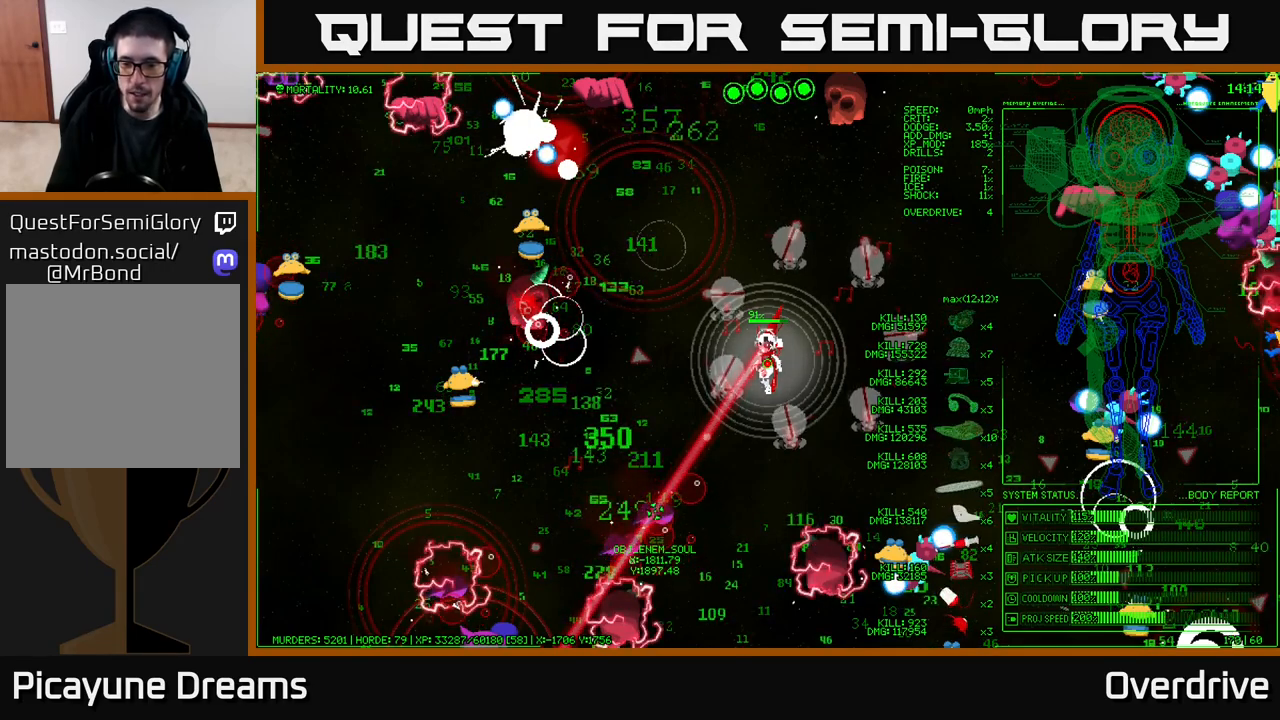
{"buttons": ["SELECT"], "left_stick": "center", "right_stick": "center", "events": []}
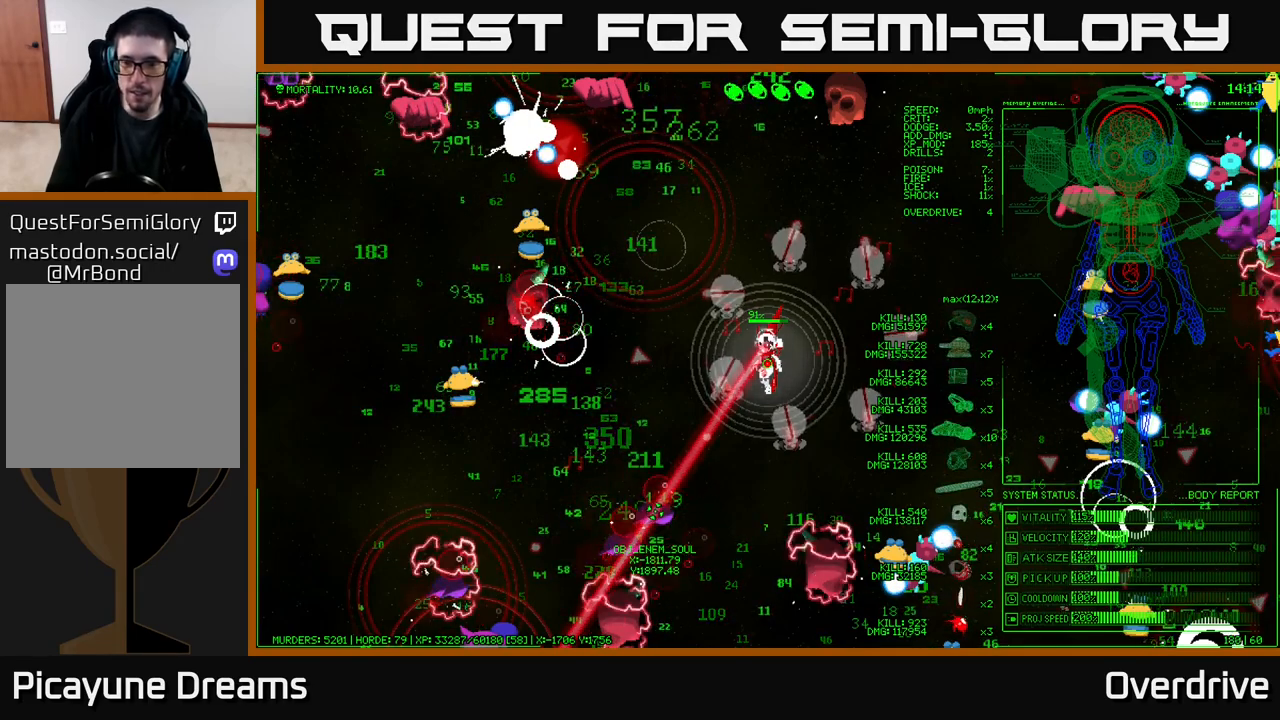
{"buttons": ["SELECT"], "left_stick": "center", "right_stick": "center", "events": []}
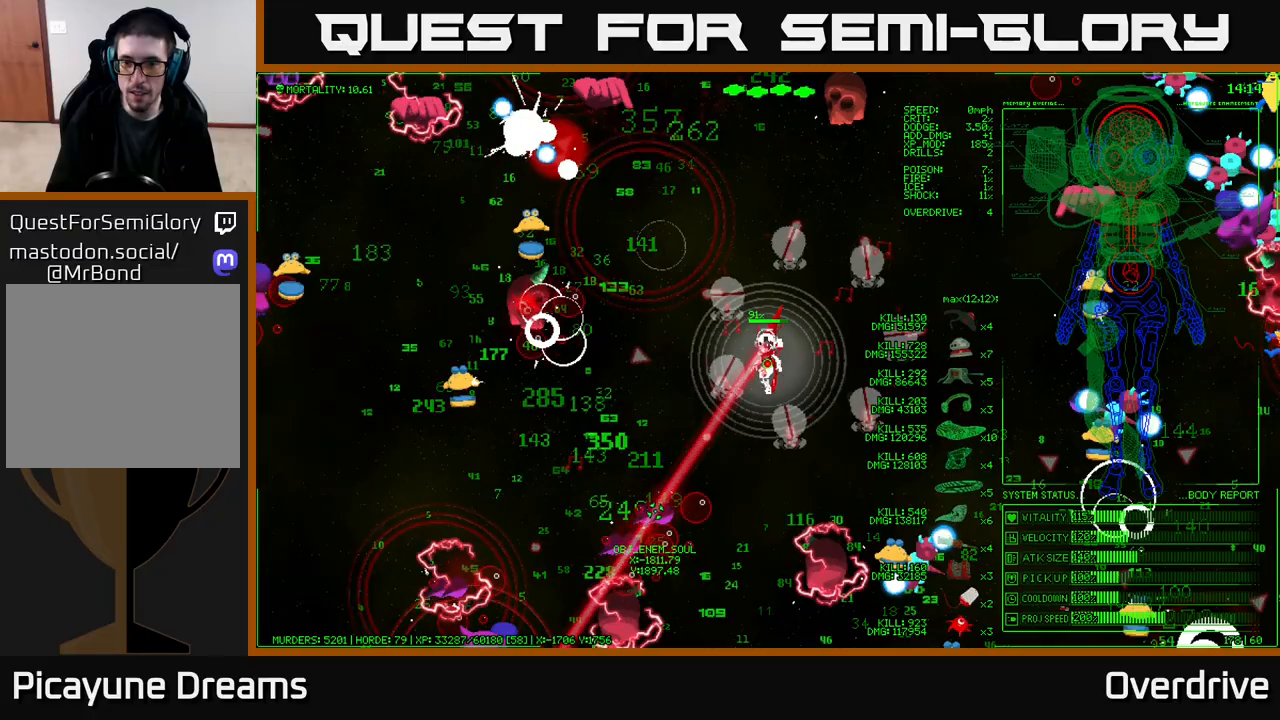
{"buttons": ["SELECT"], "left_stick": "center", "right_stick": "center", "events": []}
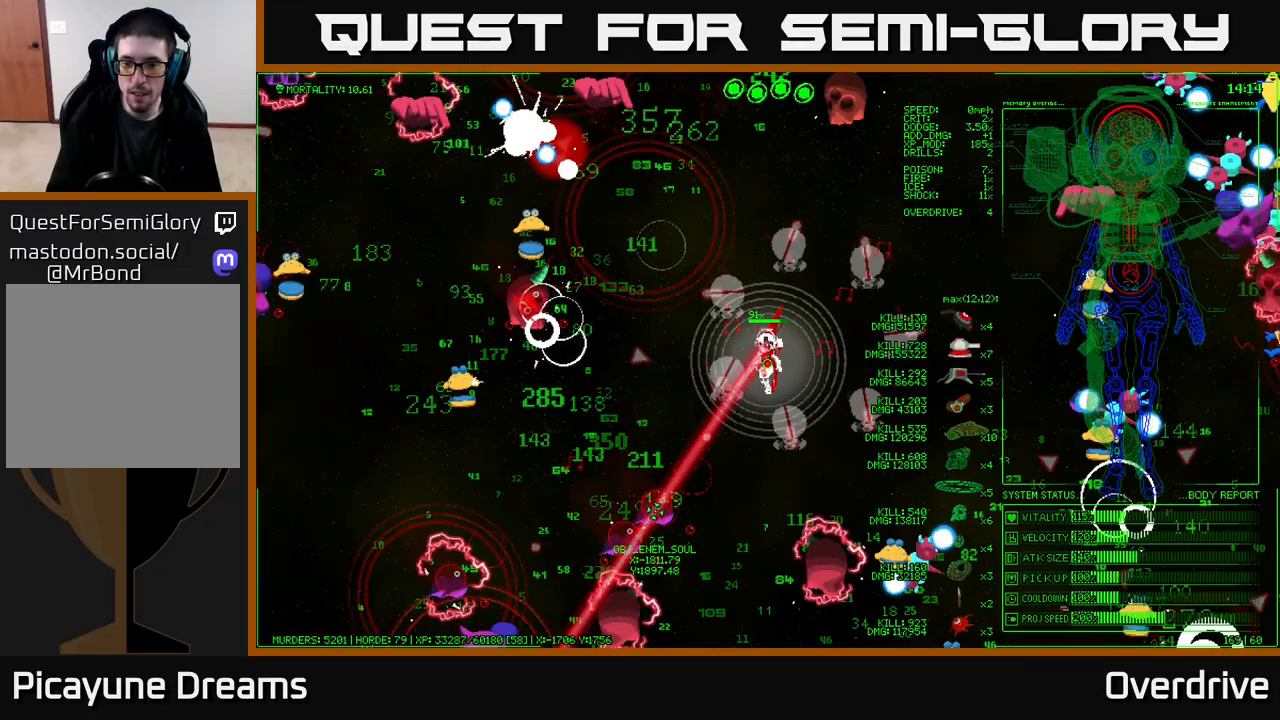
{"buttons": ["SELECT"], "left_stick": "center", "right_stick": "center", "events": []}
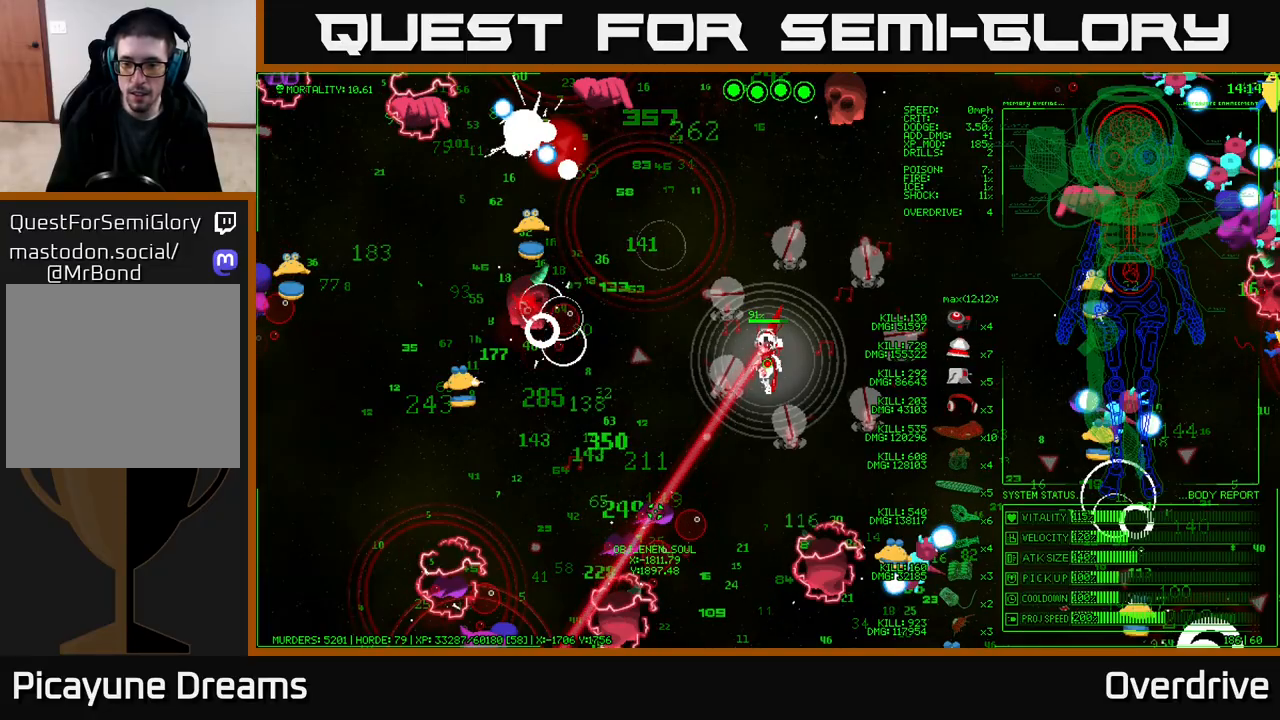
{"buttons": [], "left_stick": "center", "right_stick": "center", "events": [[133, "SELECT", "up"], [283, "SELECT", "down"], [383, "SELECT", "up"]]}
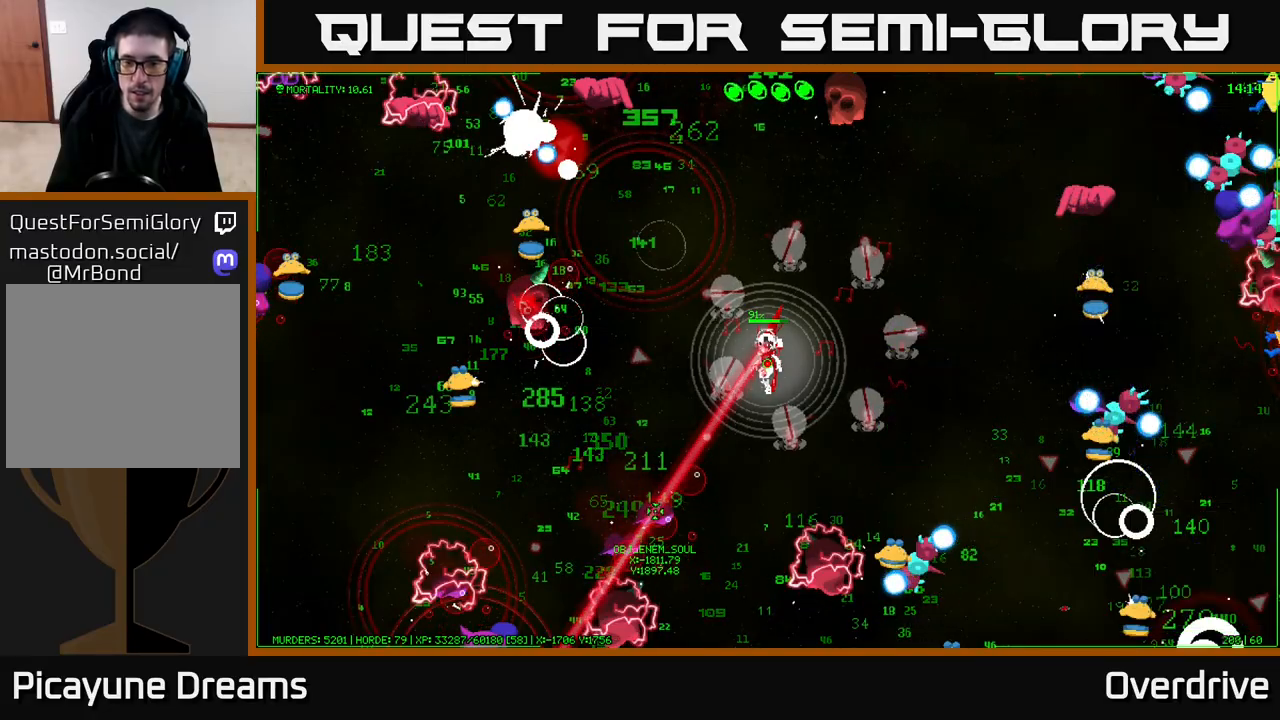
{"buttons": [], "left_stick": "center", "right_stick": "center", "events": []}
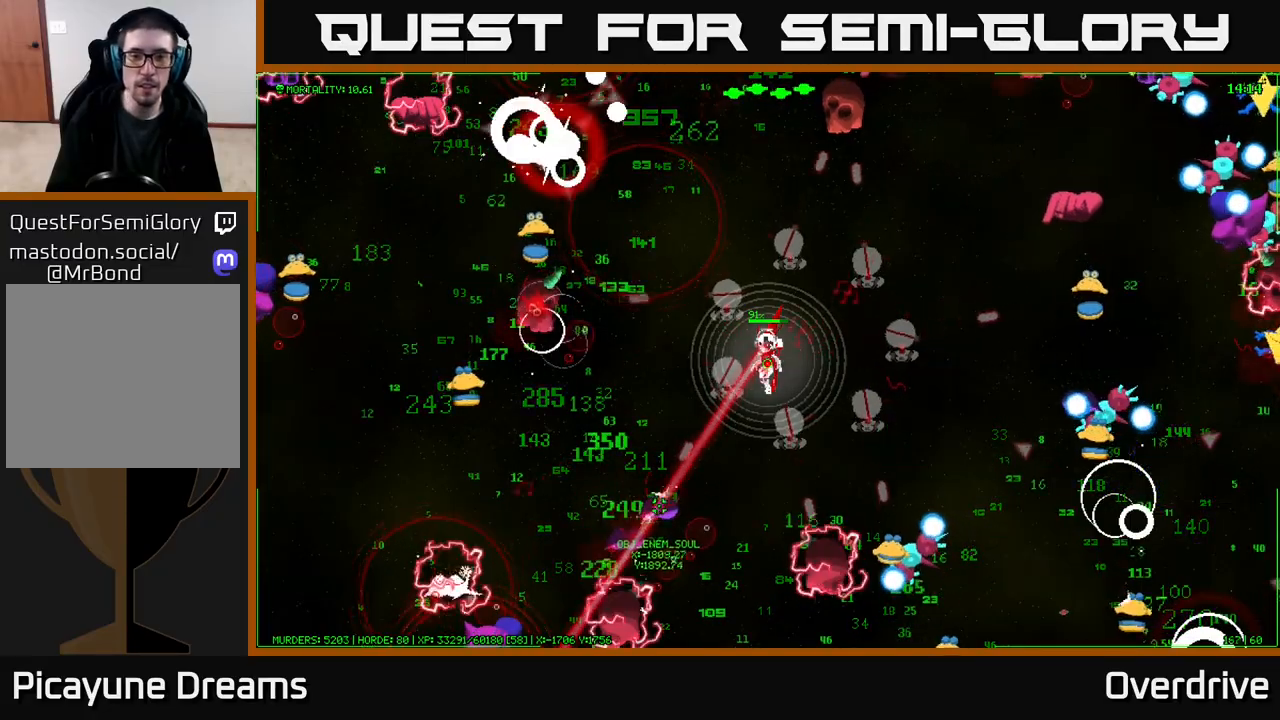
{"buttons": [], "left_stick": "center", "right_stick": "center", "events": [[17, "left_stick", "up"], [233, "left_stick", "center"]]}
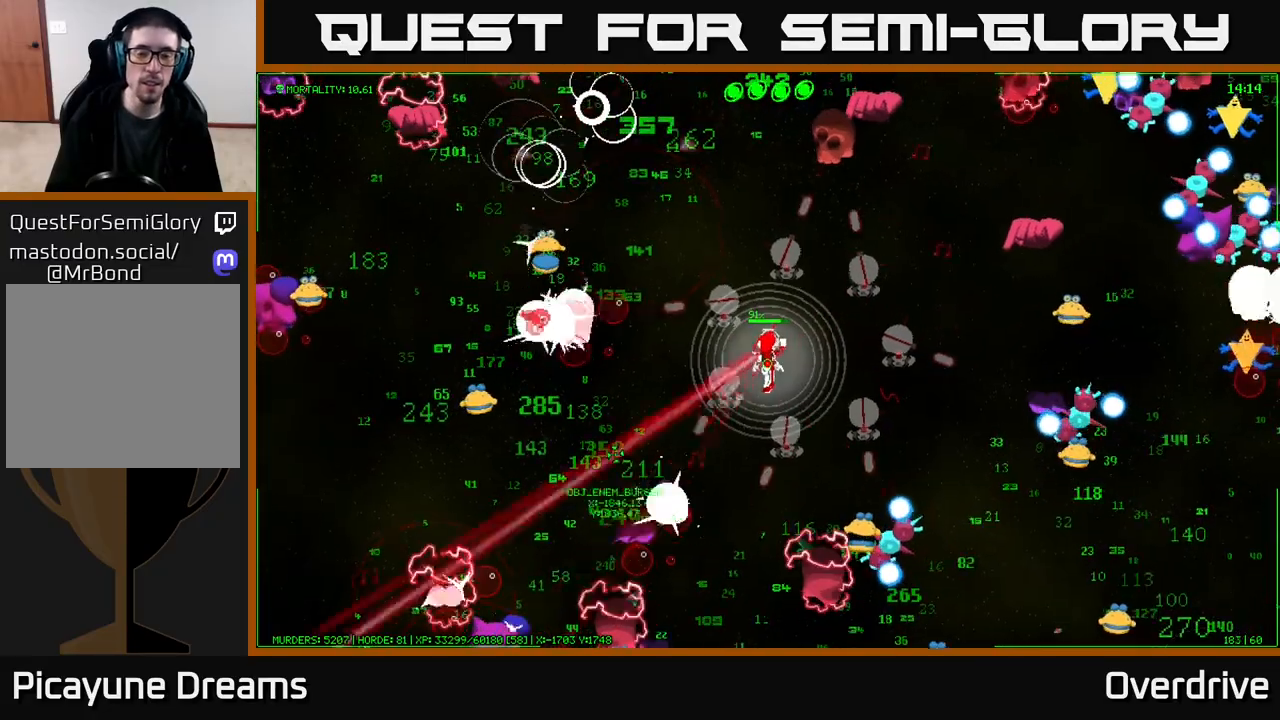
{"buttons": [], "left_stick": "center", "right_stick": "center", "events": [[50, "left_stick", "up"], [317, "left_stick", "up-right"], [417, "left_stick", "center"]]}
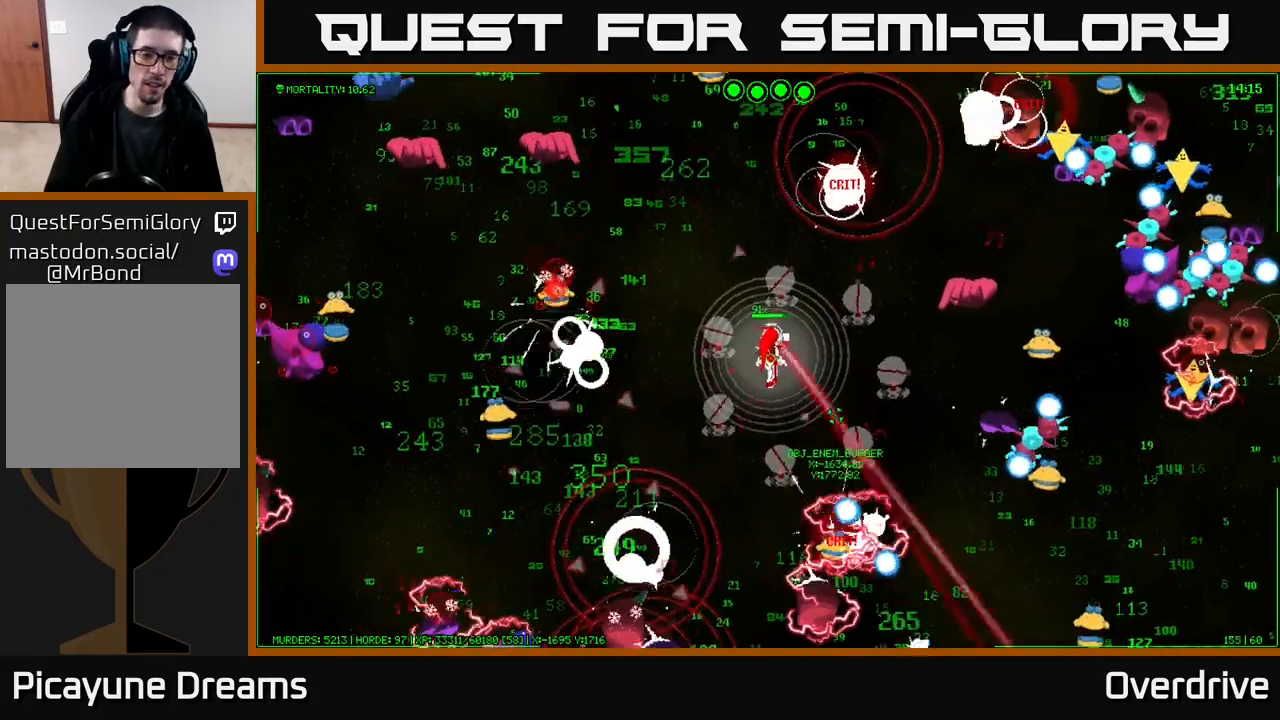
{"buttons": [], "left_stick": "center", "right_stick": "center", "events": []}
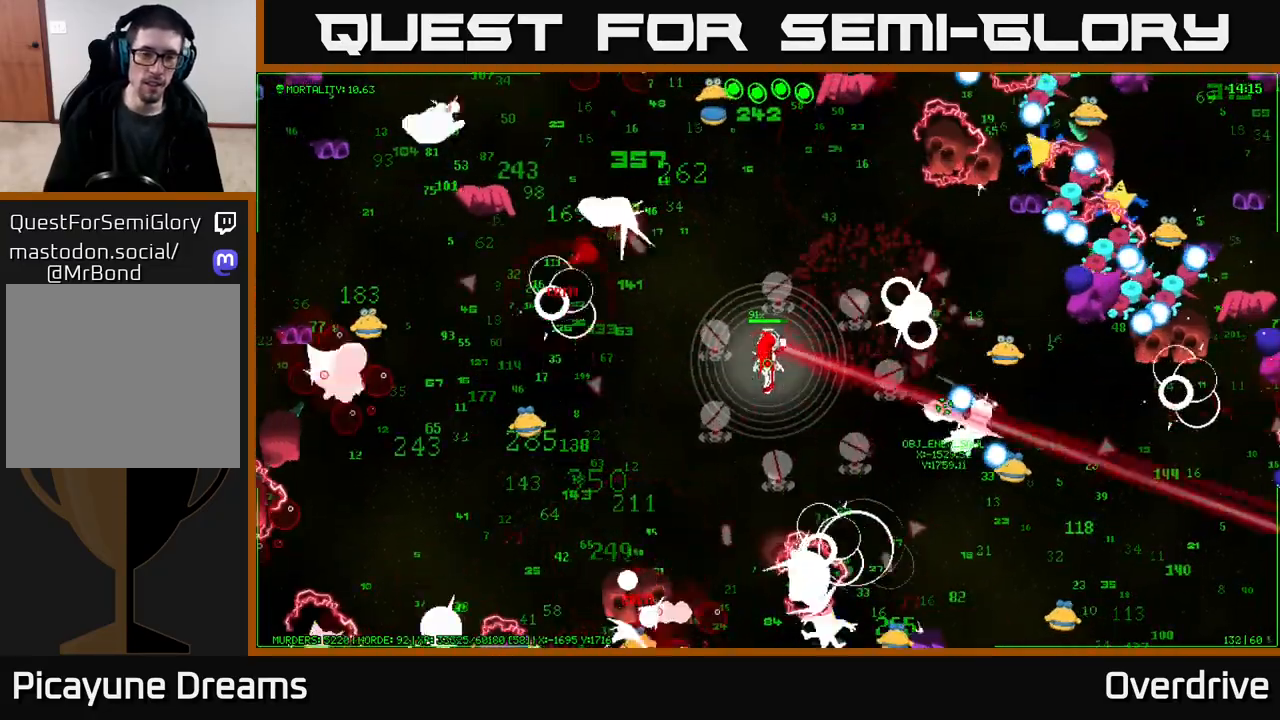
{"buttons": [], "left_stick": "down-left", "right_stick": "center", "events": [[150, "left_stick", "down-left"]]}
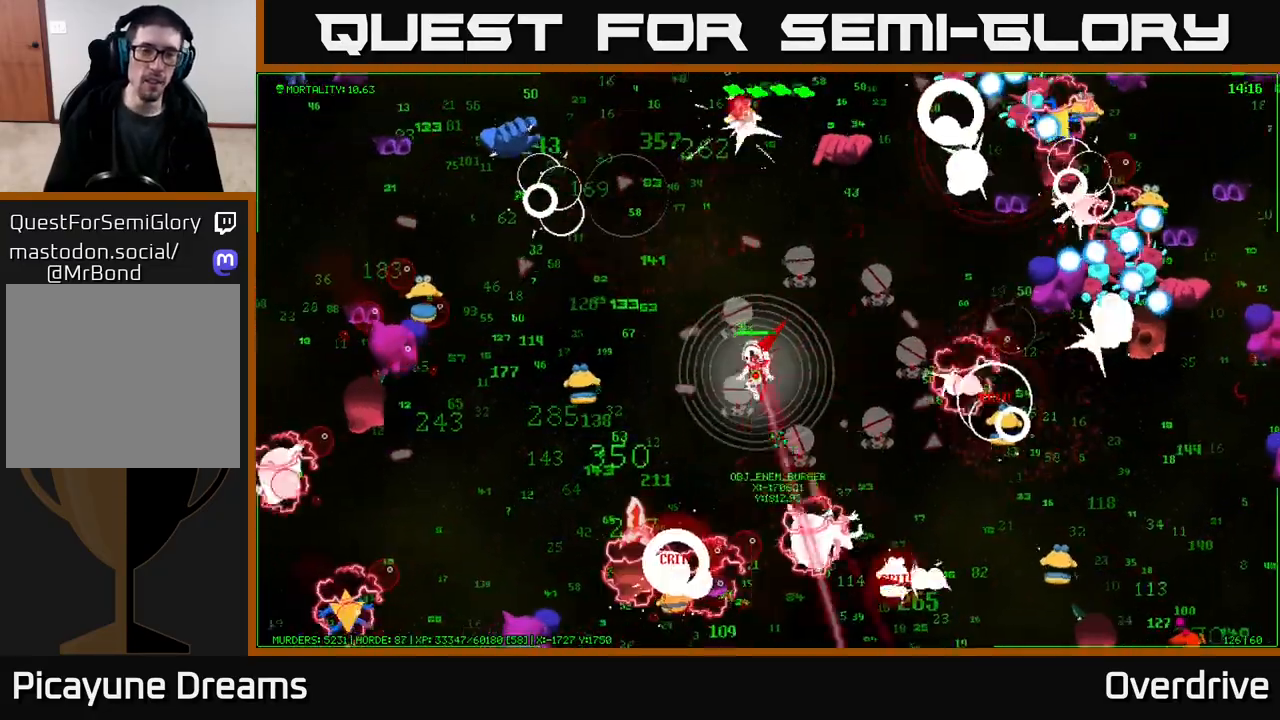
{"buttons": [], "left_stick": "down-left", "right_stick": "center", "events": []}